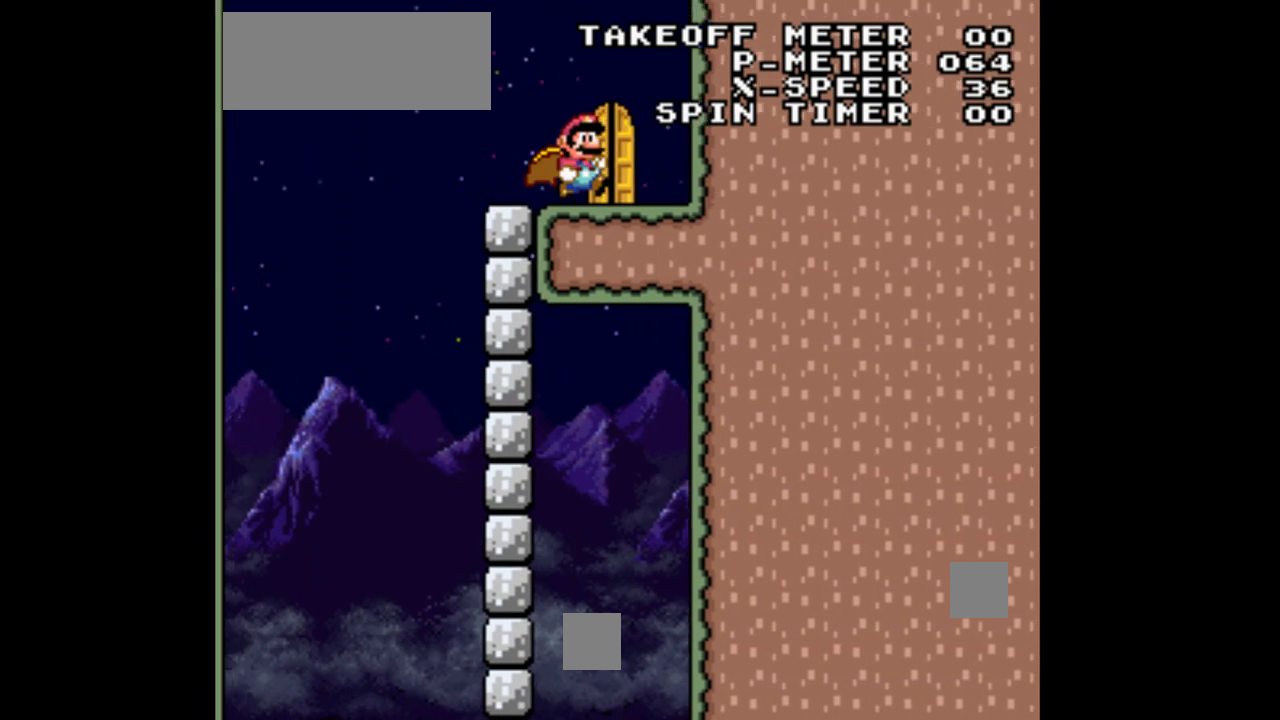
Gameplay with a controller (Nintendo layout); each line is a JSON object with the inputs held at the frame after it. "events" lists button and stick changes between this image and that frame as [ms after this image, input, new state], when the widget could be followed in between. Not read: L1 L3 R1 R3.
{"buttons": ["Y", "DPAD_LEFT"], "events": [[167, "DPAD_LEFT", "down"], [167, "DPAD_UP", "down"], [267, "DPAD_LEFT", "up"], [300, "DPAD_UP", "up"], [433, "DPAD_LEFT", "down"]]}
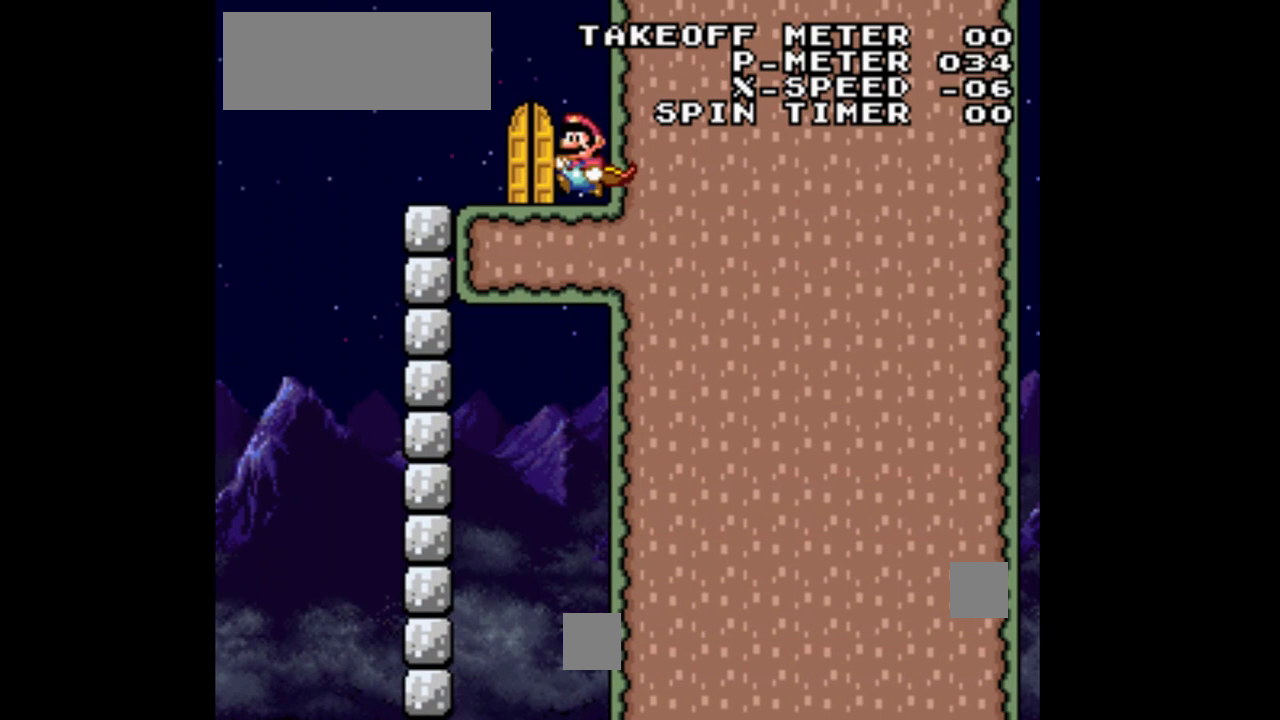
{"buttons": ["Y"], "events": [[100, "DPAD_LEFT", "up"], [300, "DPAD_UP", "down"], [467, "DPAD_UP", "up"]]}
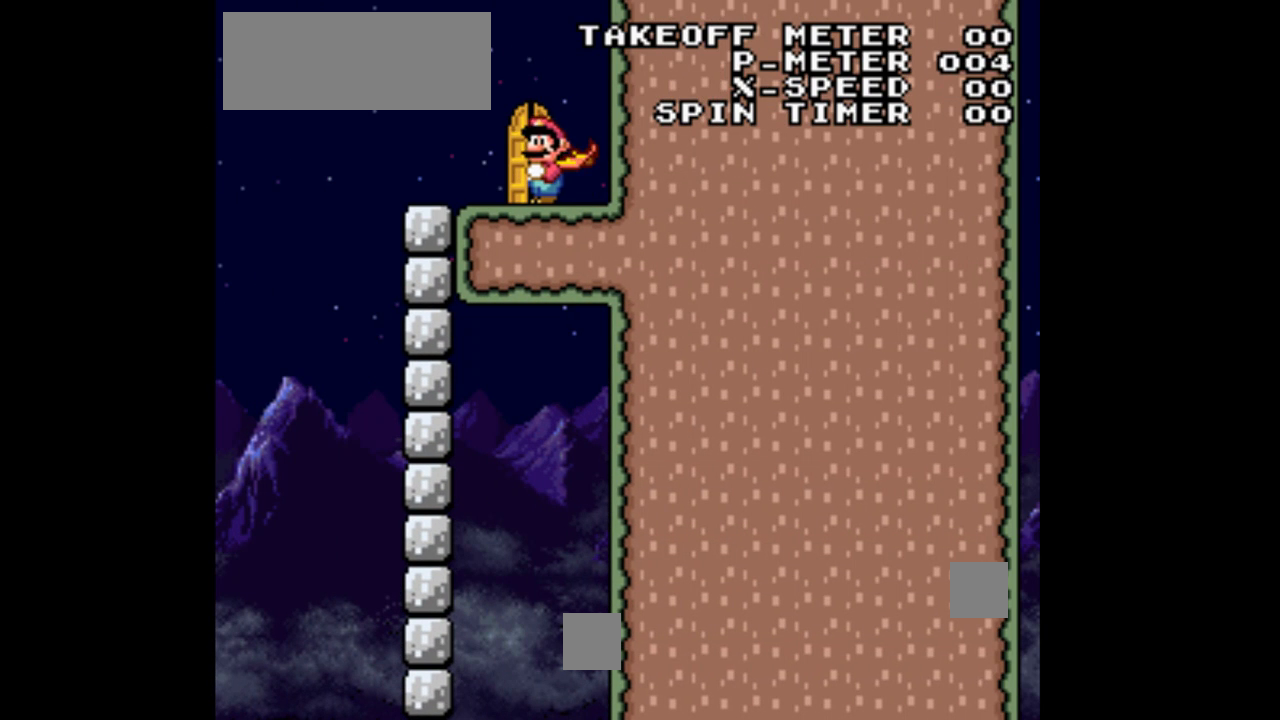
{"buttons": ["Y"], "events": [[100, "DPAD_UP", "down"], [267, "DPAD_UP", "up"]]}
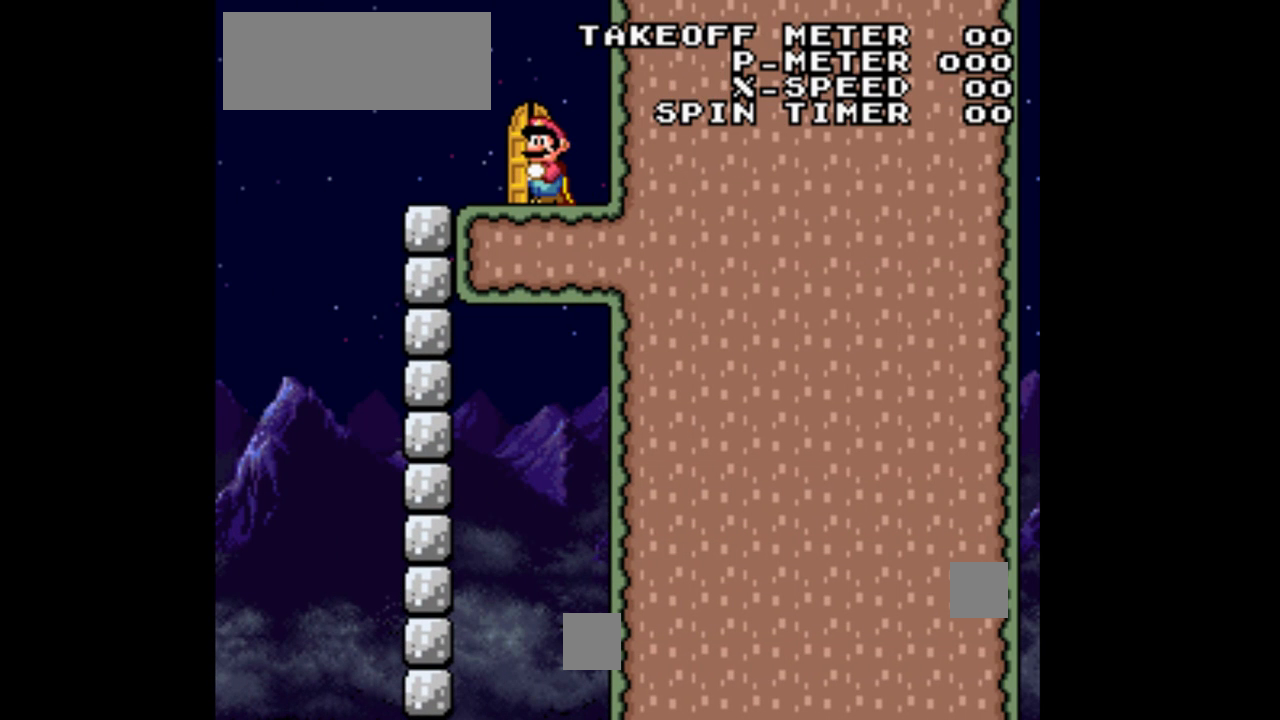
{"buttons": ["Y"], "events": []}
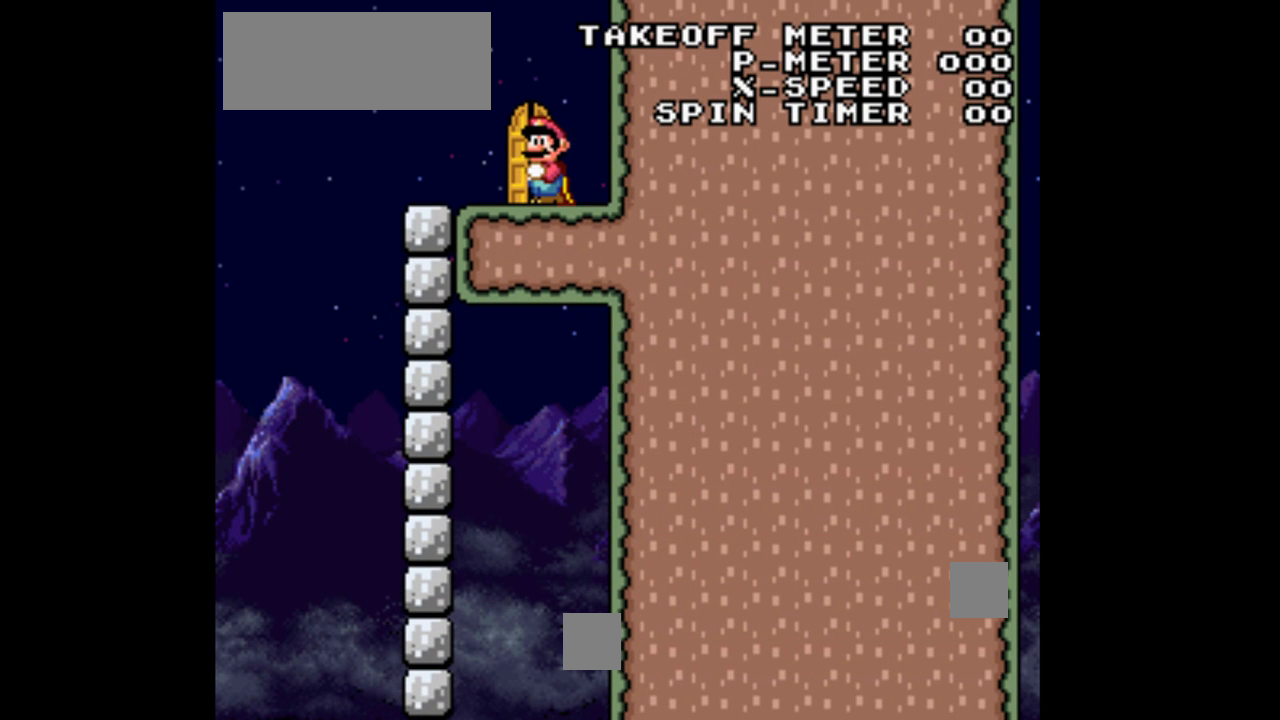
{"buttons": ["Y"], "events": [[133, "DPAD_LEFT", "down"], [300, "DPAD_LEFT", "up"]]}
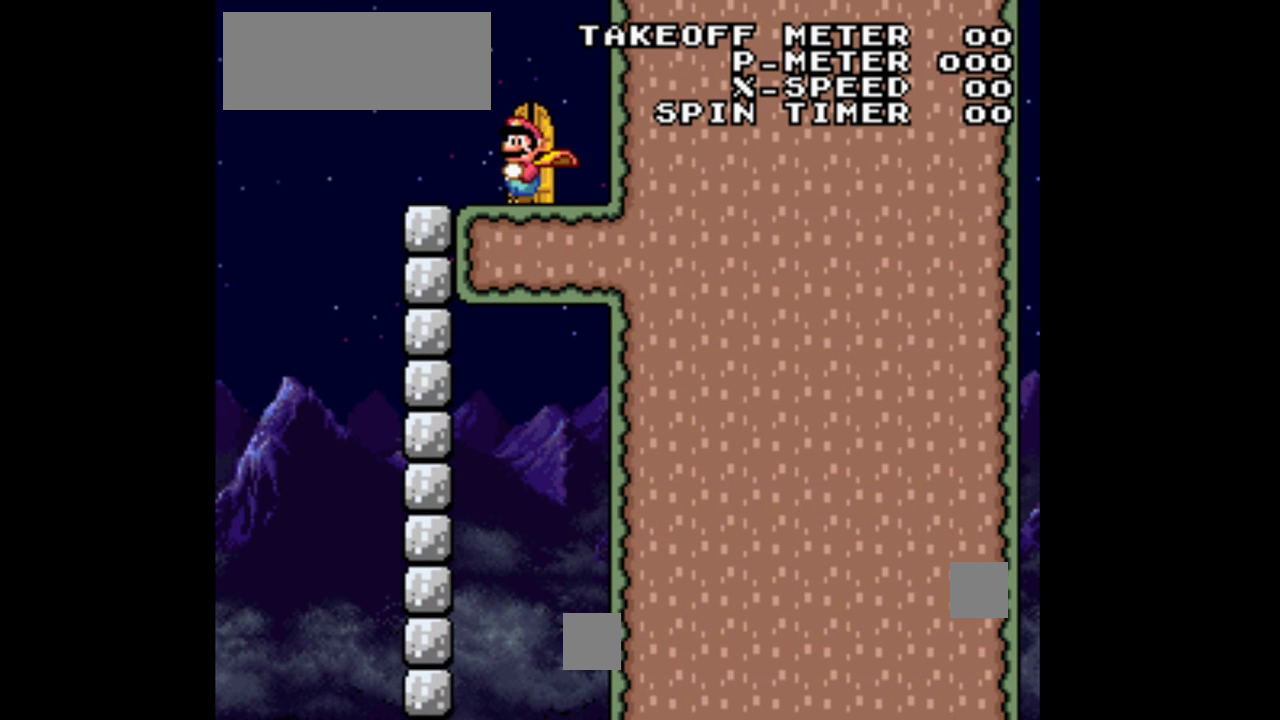
{"buttons": ["Y"], "events": [[333, "DPAD_RIGHT", "down"], [433, "DPAD_RIGHT", "up"]]}